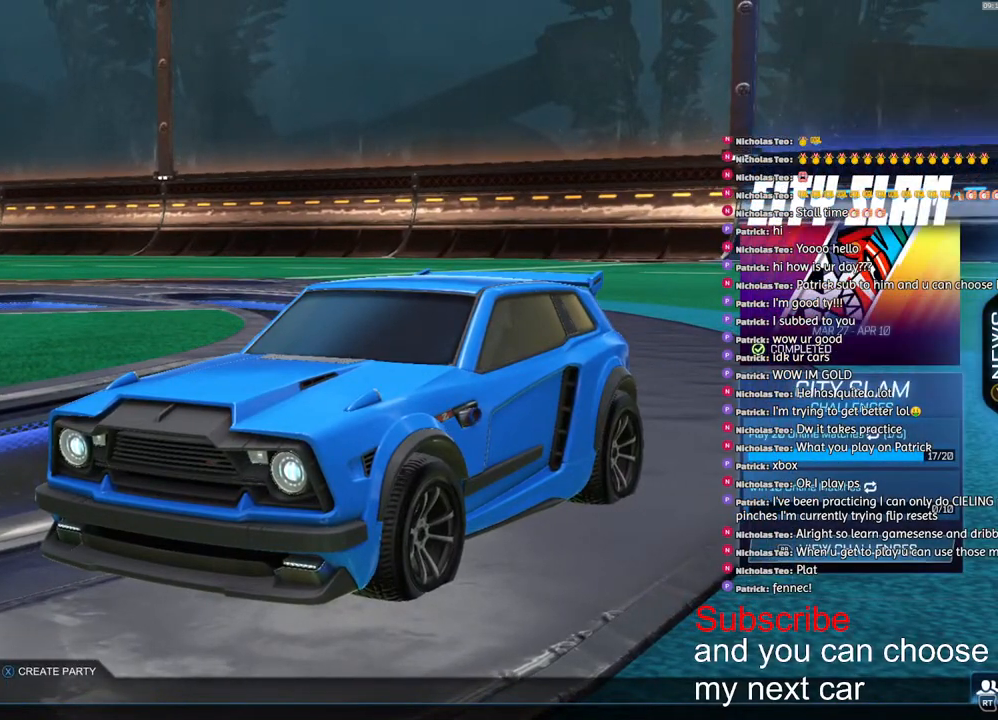
Gameplay with a controller (PlayStation layout); each line is a JSON object with the inputs held at the frame after it. "events" lists button and stick changes between this image and that frame as [ms after this image, input, new state], when the widget could be followed in between.
{"buttons": [], "left_stick": "center", "right_stick": "center", "events": []}
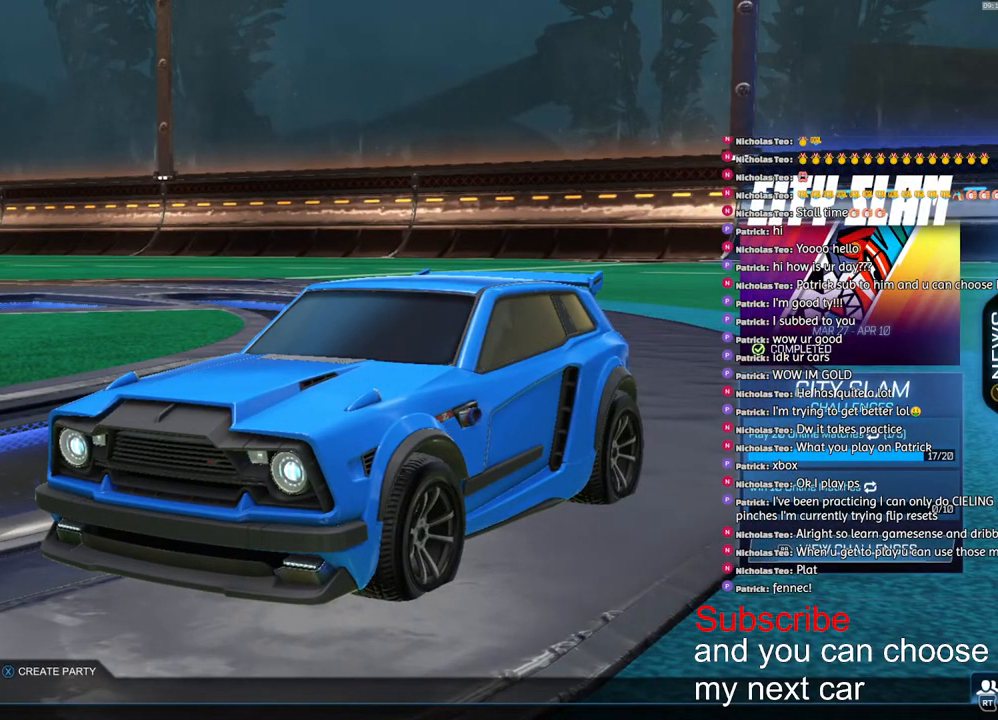
{"buttons": [], "left_stick": "center", "right_stick": "center", "events": []}
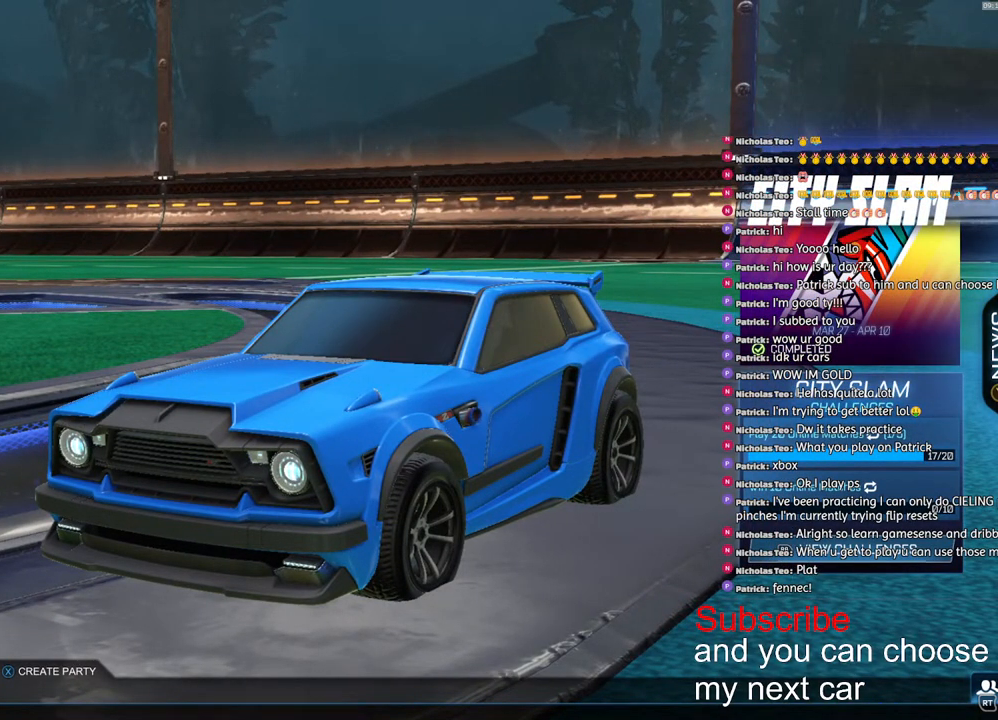
{"buttons": ["R1"], "left_stick": "center", "right_stick": "center", "events": [[17, "CROSS", "down"], [67, "CROSS", "up"], [183, "R1", "down"]]}
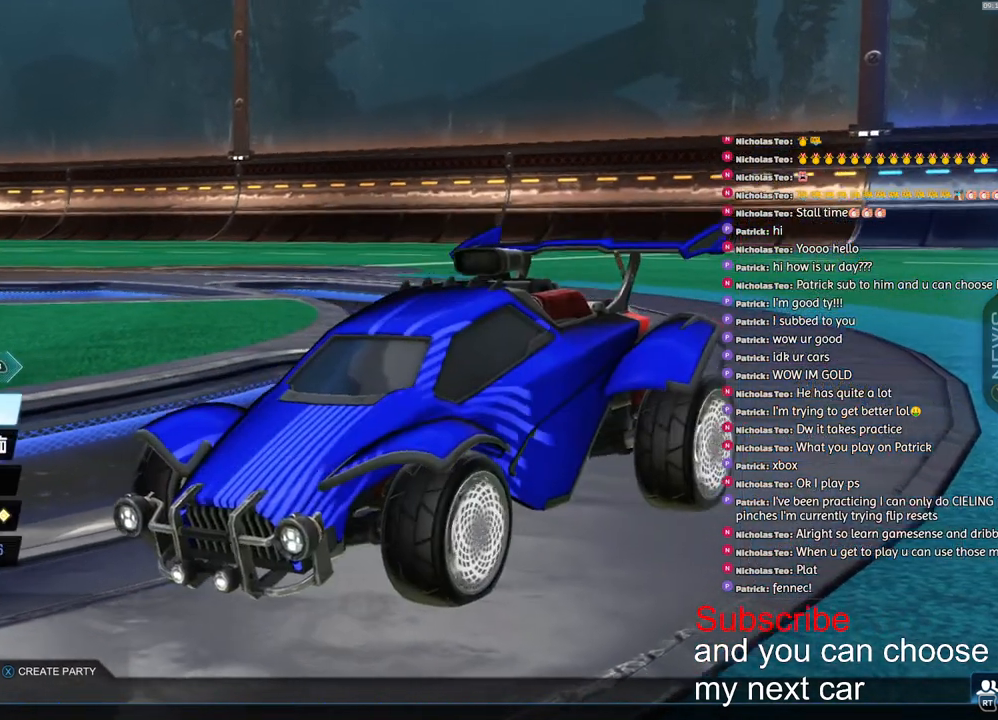
{"buttons": ["R1"], "left_stick": "center", "right_stick": "center", "events": []}
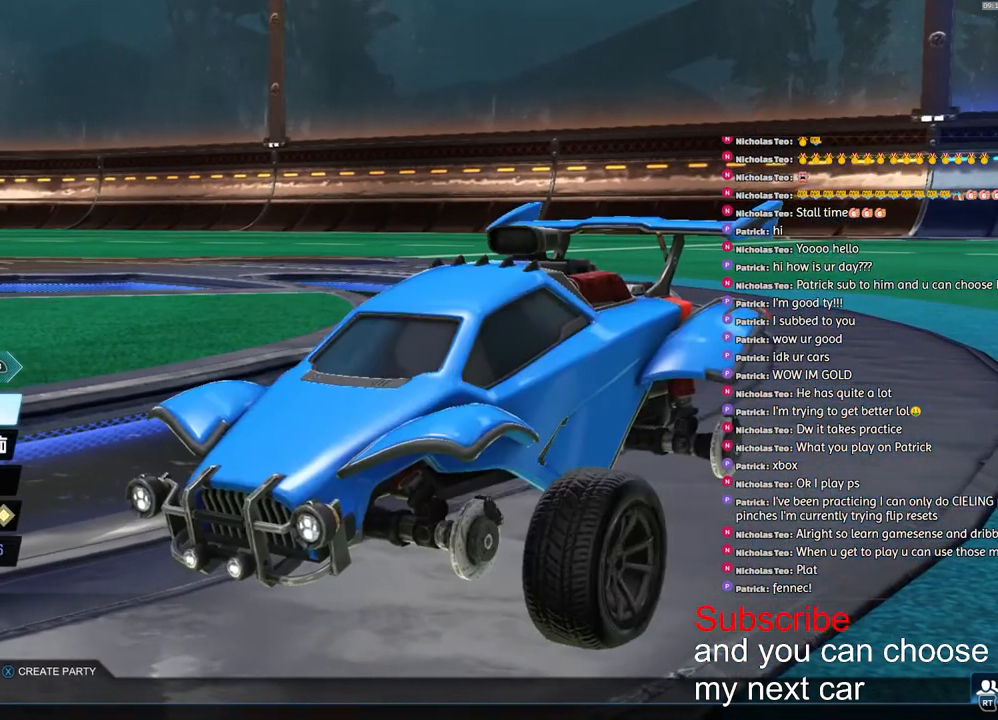
{"buttons": ["R1"], "left_stick": "center", "right_stick": "center", "events": []}
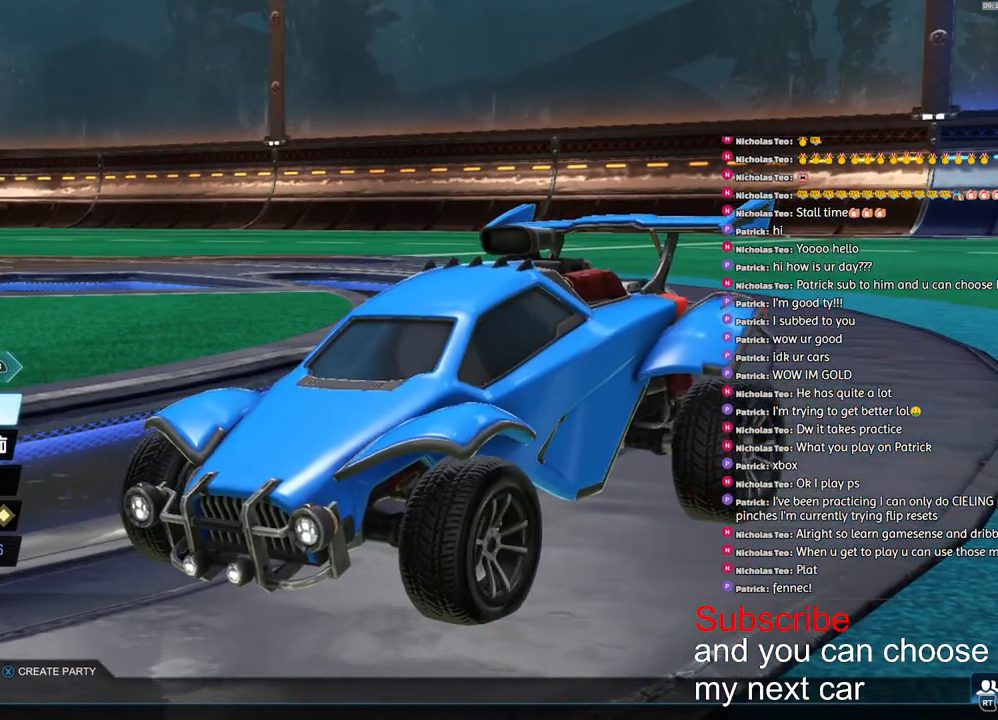
{"buttons": ["R1"], "left_stick": "center", "right_stick": "center", "events": [[267, "R1", "up"], [500, "R1", "down"]]}
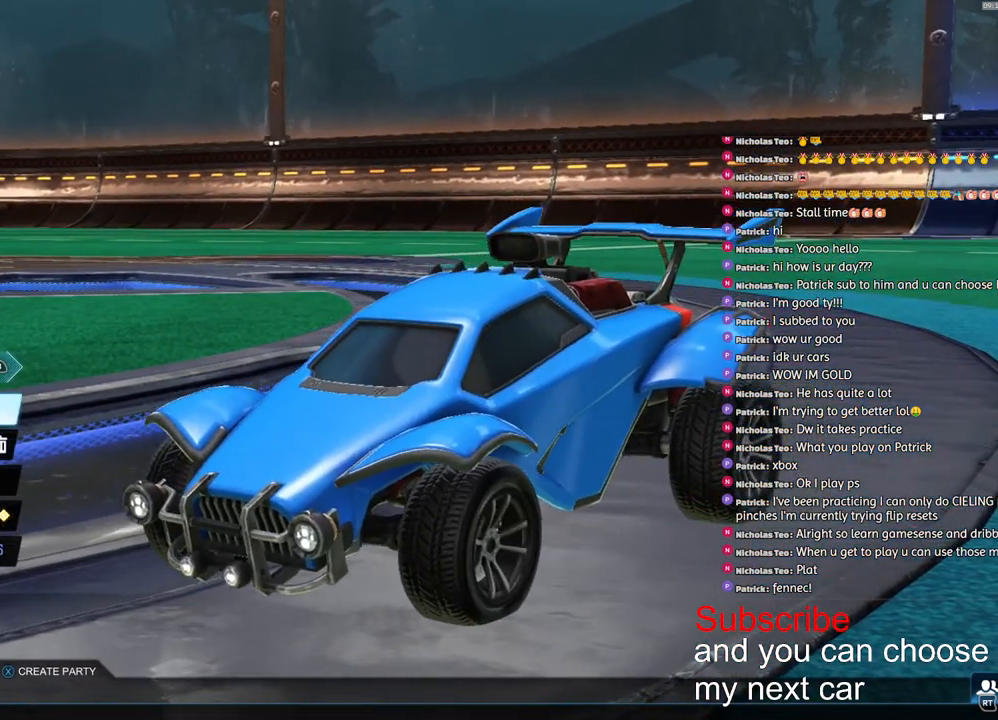
{"buttons": [], "left_stick": "center", "right_stick": "center", "events": [[117, "R1", "up"]]}
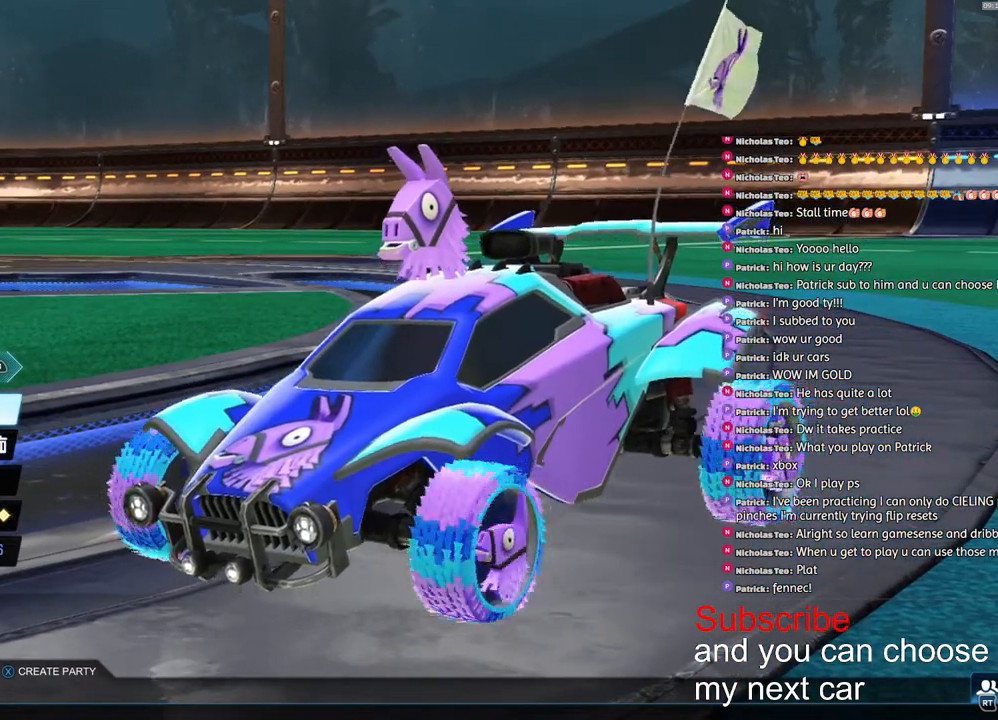
{"buttons": [], "left_stick": "center", "right_stick": "center", "events": [[17, "R1", "down"], [133, "R1", "up"], [200, "R1", "down"], [300, "R1", "up"], [367, "R1", "down"], [467, "R1", "up"]]}
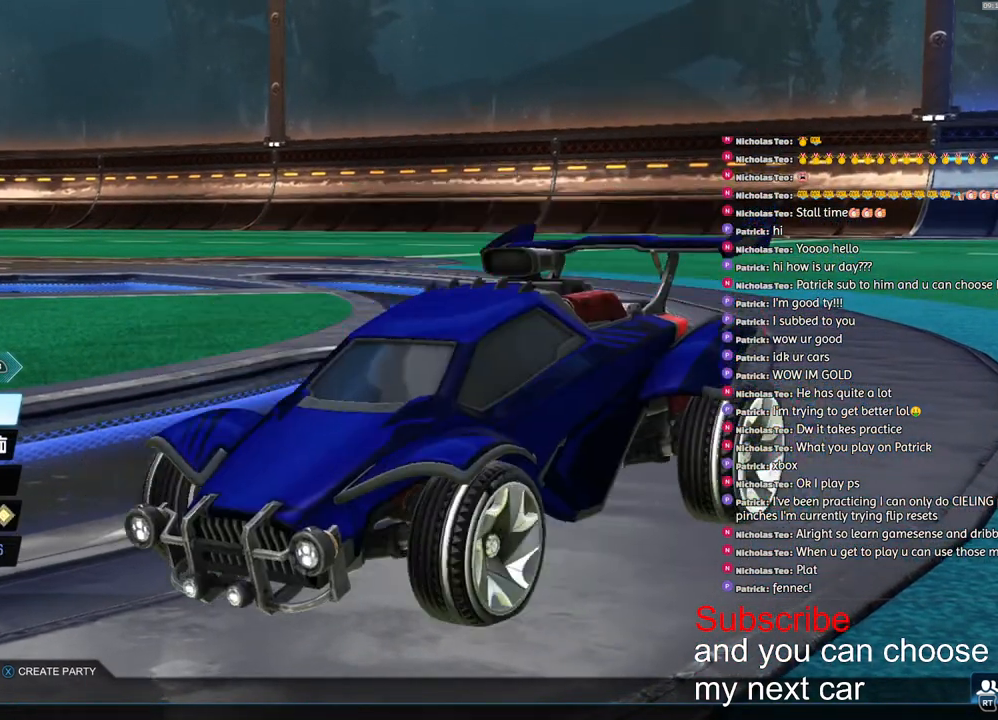
{"buttons": [], "left_stick": "center", "right_stick": "center", "events": [[33, "R1", "down"], [117, "R1", "up"], [200, "R1", "down"], [267, "R1", "up"], [350, "R1", "down"], [433, "R1", "up"]]}
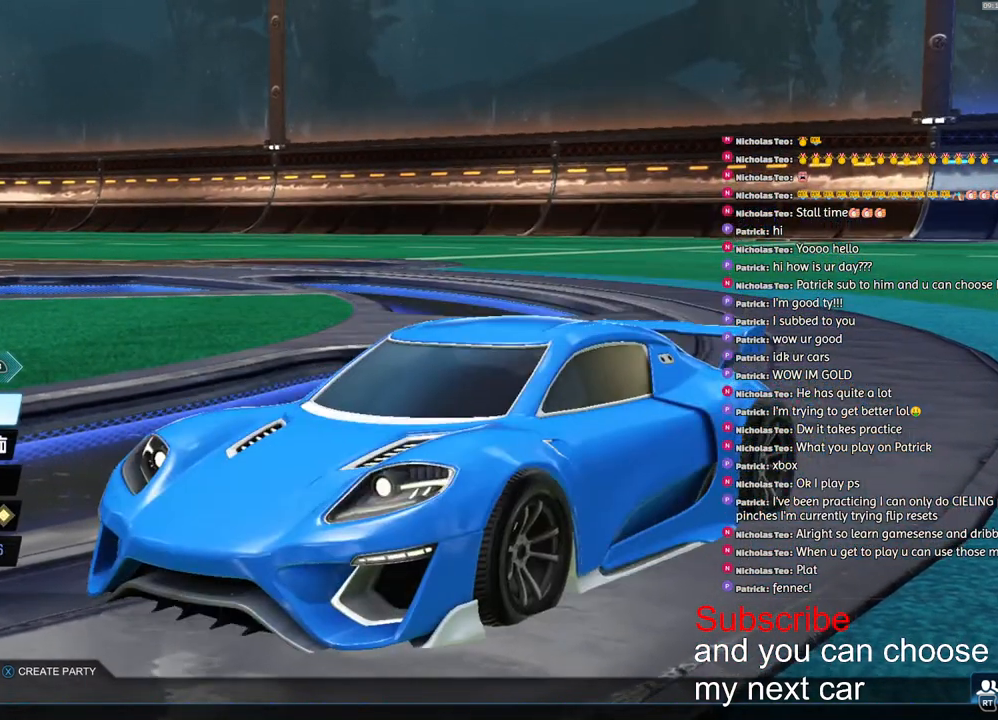
{"buttons": [], "left_stick": "center", "right_stick": "center", "events": [[17, "R1", "down"], [100, "R1", "up"], [183, "R1", "down"], [267, "R1", "up"], [350, "R1", "down"], [417, "R1", "up"]]}
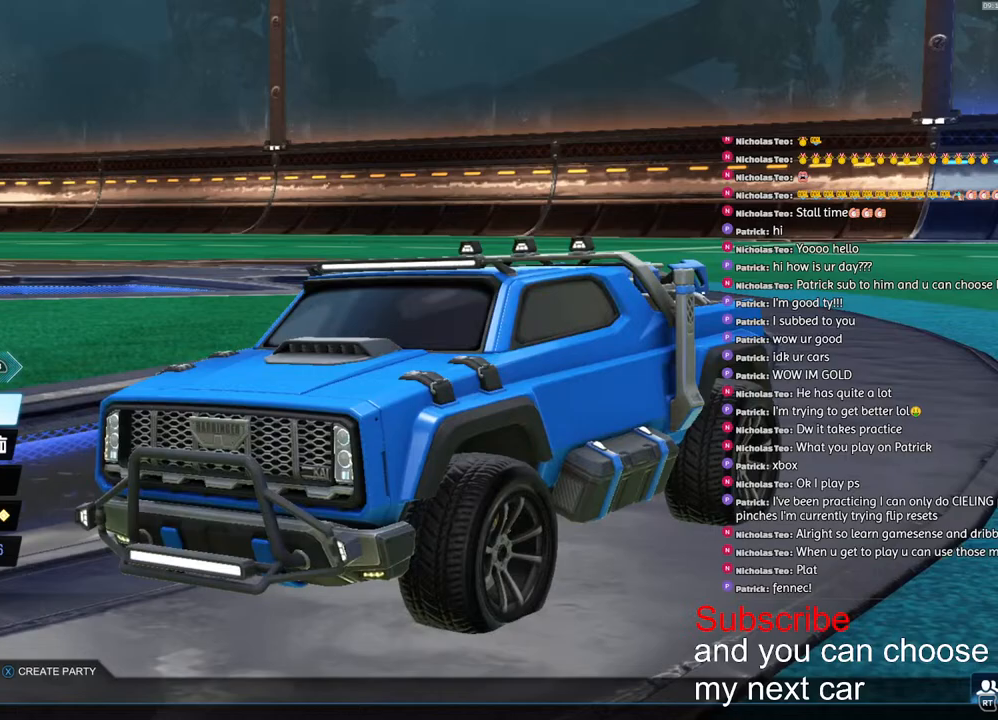
{"buttons": [], "left_stick": "center", "right_stick": "center", "events": [[83, "R1", "down"], [183, "R1", "up"], [250, "R1", "down"], [350, "R1", "up"], [433, "R1", "down"], [483, "R1", "up"]]}
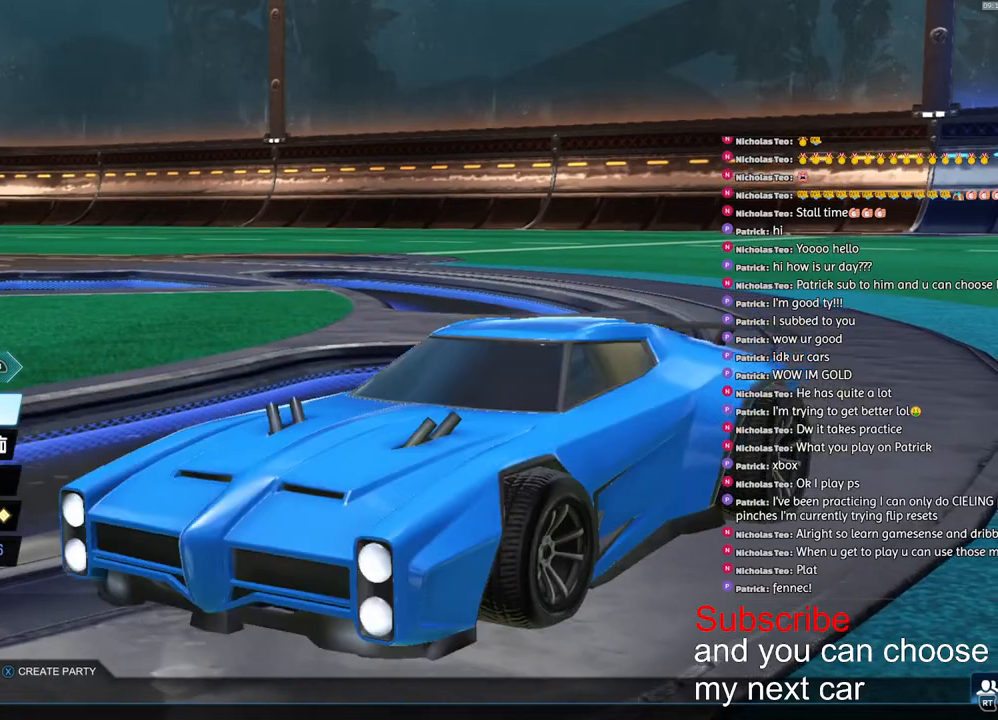
{"buttons": [], "left_stick": "center", "right_stick": "center", "events": [[100, "R1", "down"], [167, "R1", "up"], [250, "R1", "down"], [333, "R1", "up"], [400, "R1", "down"], [483, "R1", "up"]]}
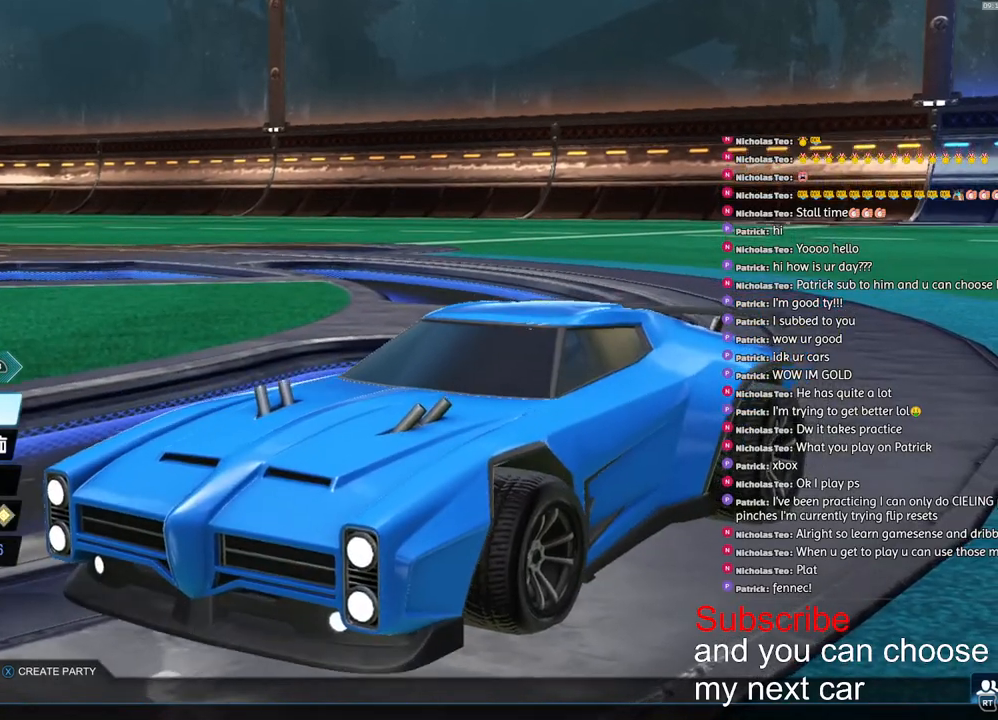
{"buttons": [], "left_stick": "center", "right_stick": "center", "events": [[67, "R1", "down"], [150, "R1", "up"], [217, "R1", "down"], [317, "R1", "up"], [383, "R1", "down"], [483, "R1", "up"]]}
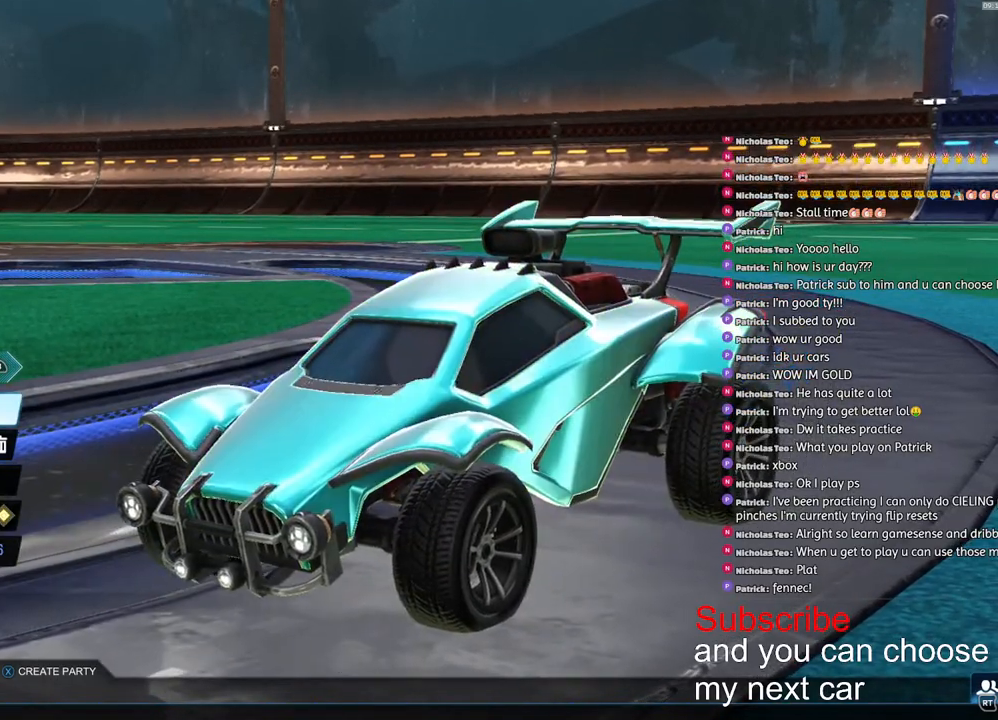
{"buttons": [], "left_stick": "center", "right_stick": "center", "events": [[50, "R1", "down"], [133, "R1", "up"], [367, "R1", "down"], [450, "R1", "up"]]}
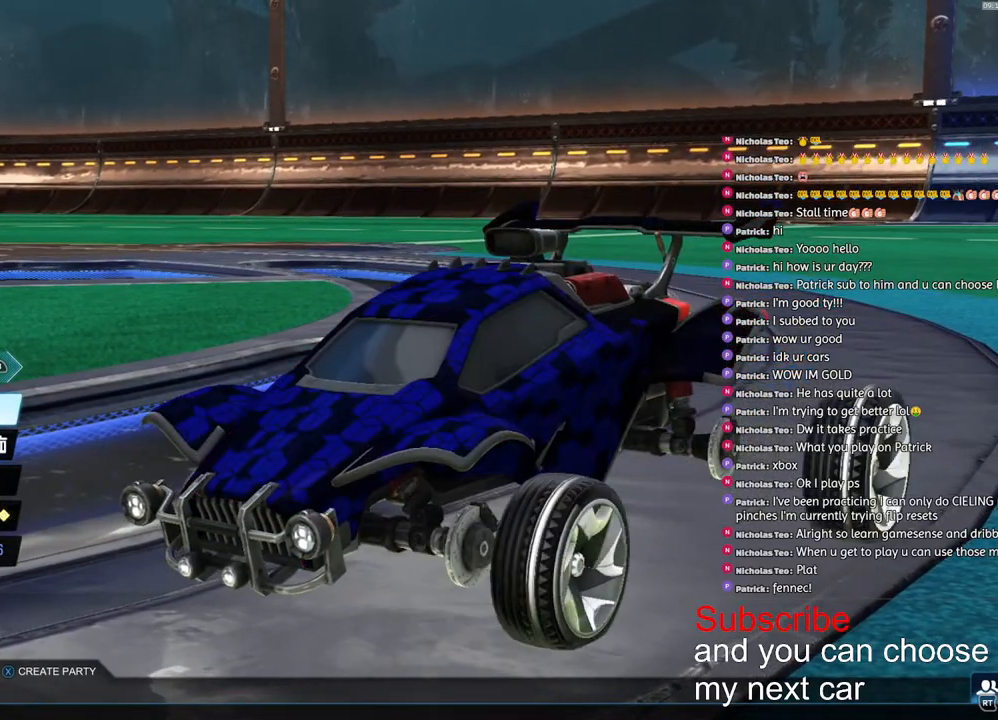
{"buttons": [], "left_stick": "center", "right_stick": "center", "events": [[17, "R1", "down"], [133, "R1", "up"], [183, "R1", "down"], [300, "R1", "up"]]}
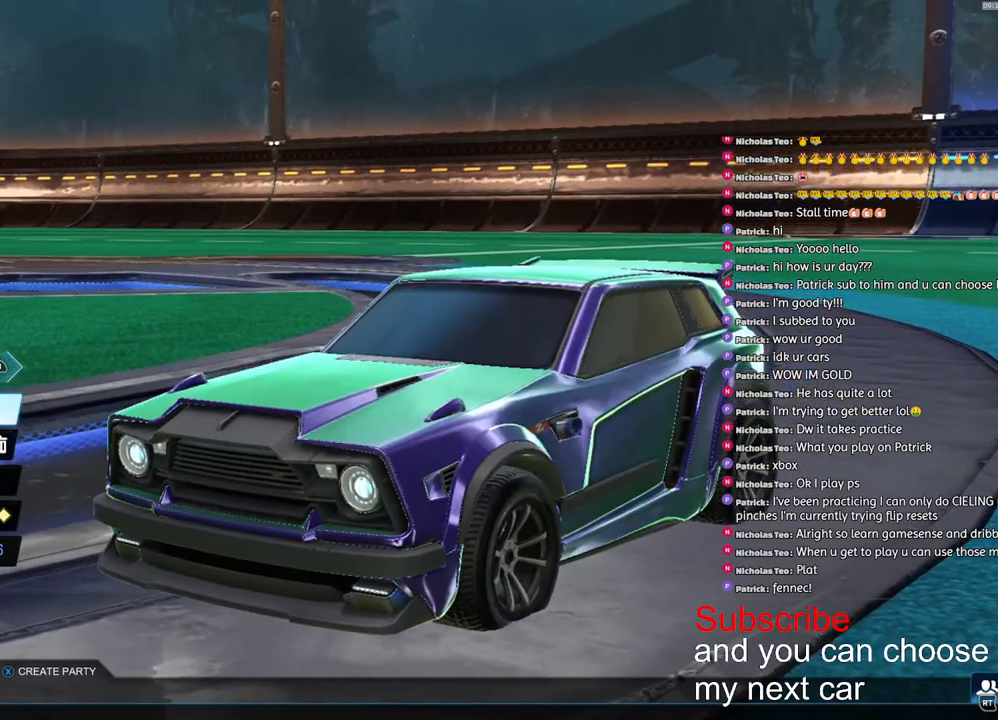
{"buttons": [], "left_stick": "center", "right_stick": "center", "events": [[50, "R1", "down"], [167, "R1", "up"]]}
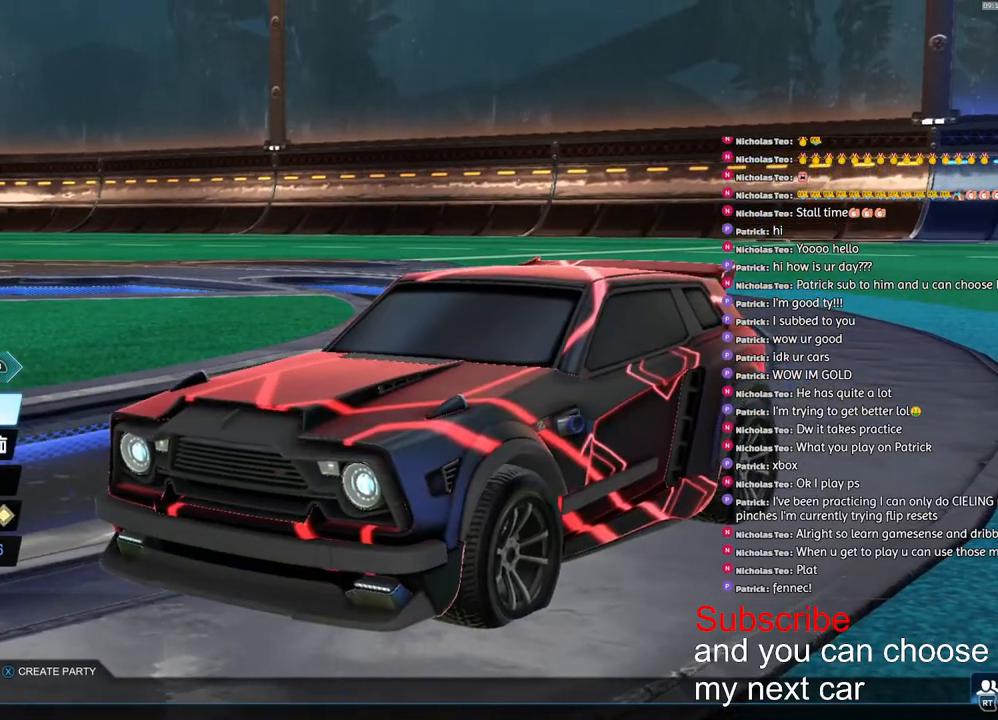
{"buttons": [], "left_stick": "center", "right_stick": "center", "events": [[17, "R1", "down"], [133, "R1", "up"], [283, "R1", "down"], [383, "R1", "up"]]}
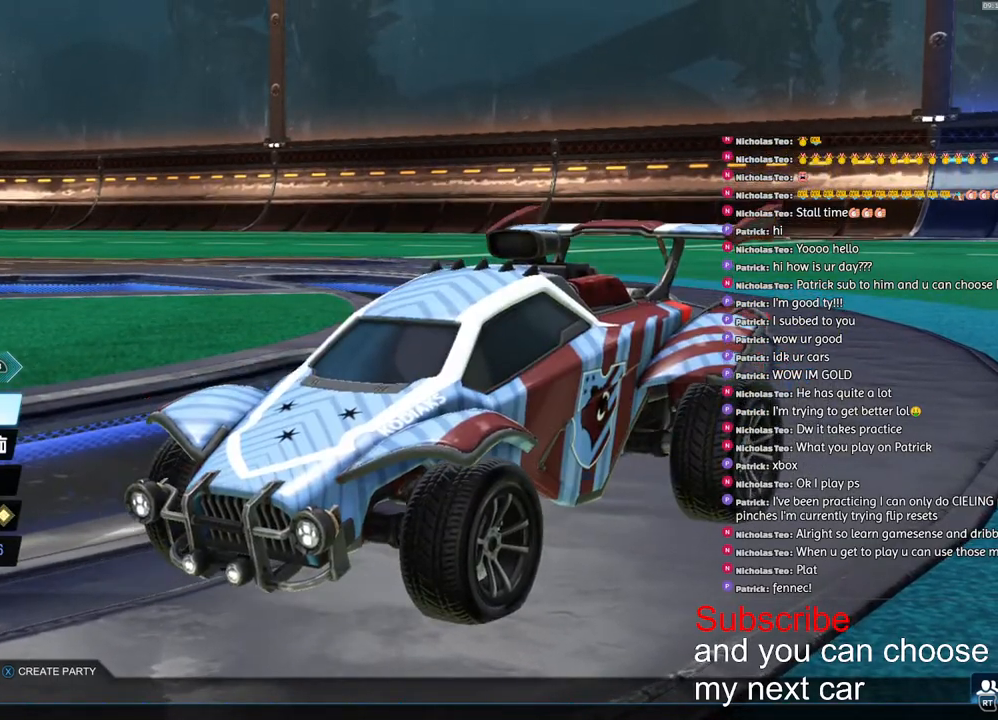
{"buttons": [], "left_stick": "center", "right_stick": "center", "events": [[33, "R1", "down"], [133, "R1", "up"], [317, "R1", "down"], [417, "R1", "up"]]}
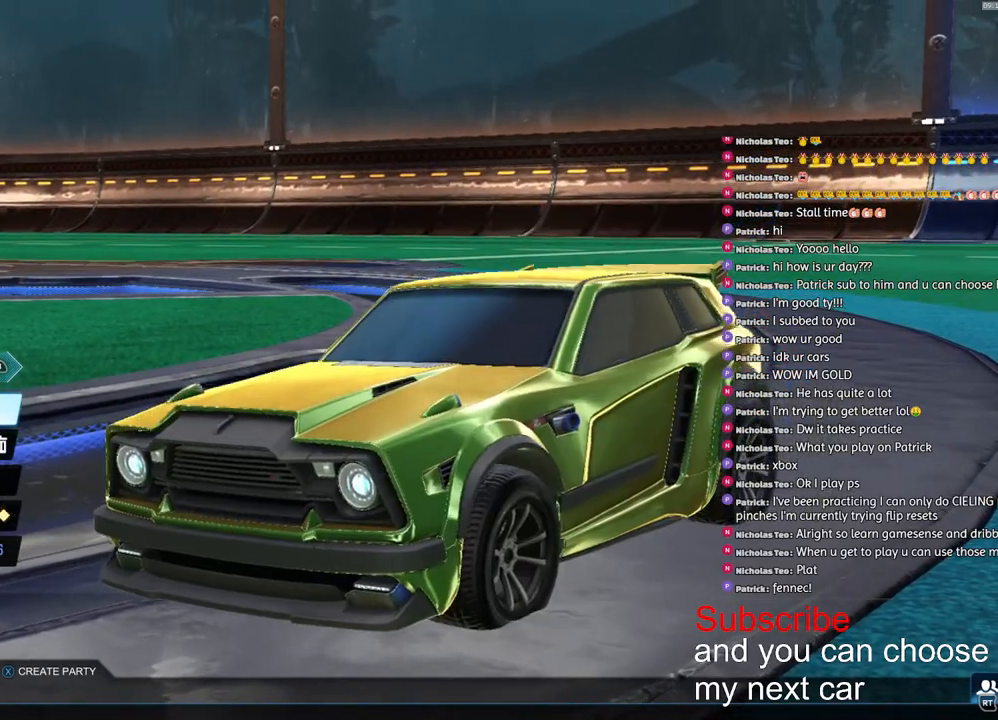
{"buttons": ["CIRCLE"], "left_stick": "center", "right_stick": "center", "events": [[50, "R1", "down"], [167, "R1", "up"], [500, "CIRCLE", "down"]]}
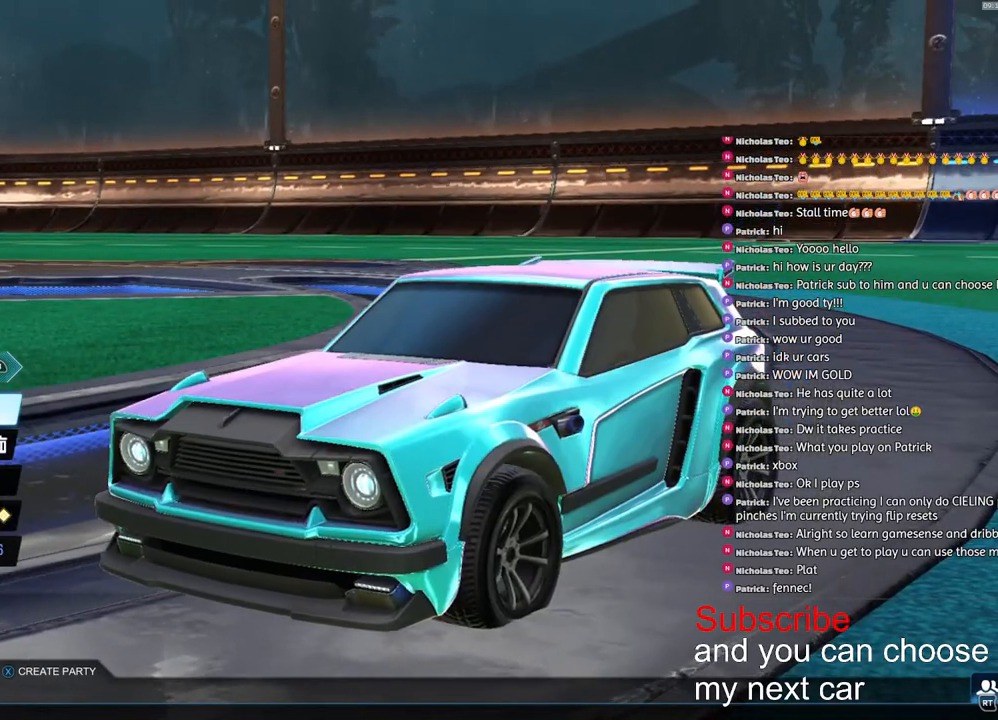
{"buttons": [], "left_stick": "center", "right_stick": "center", "events": [[67, "CIRCLE", "up"]]}
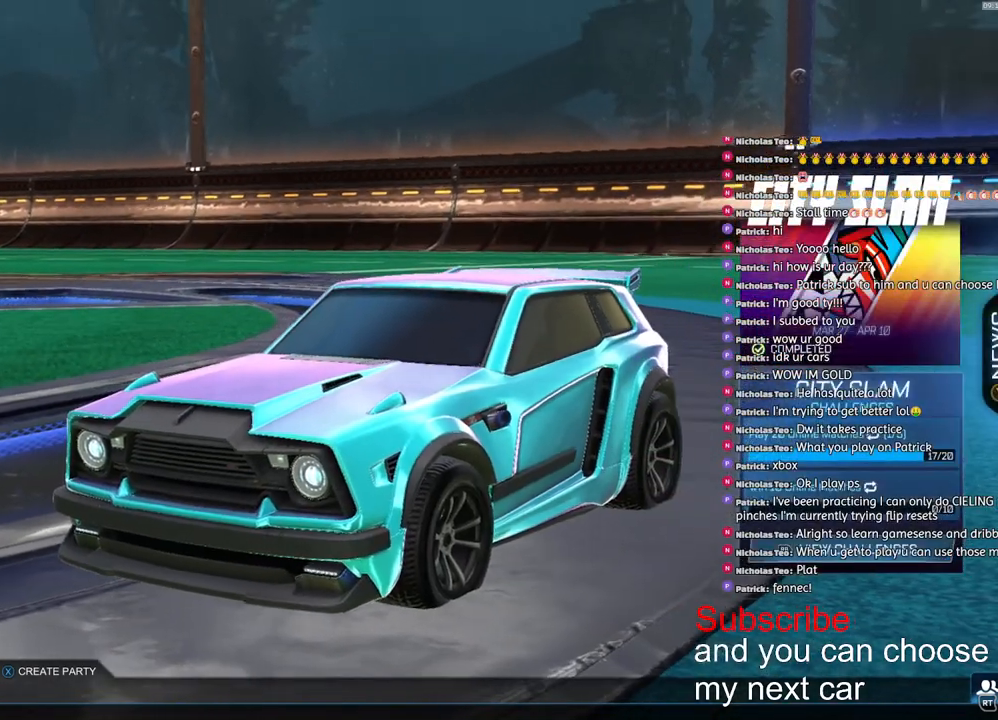
{"buttons": [], "left_stick": "center", "right_stick": "center", "events": []}
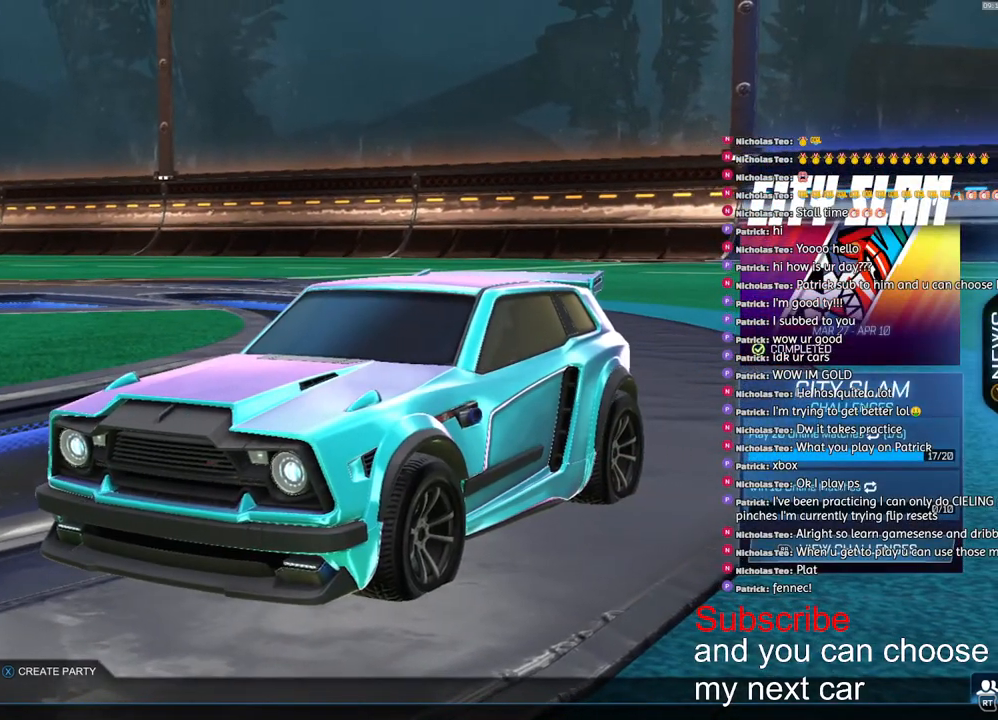
{"buttons": ["L1"], "left_stick": "center", "right_stick": "center", "events": [[267, "CROSS", "down"], [333, "CROSS", "up"], [433, "L1", "down"]]}
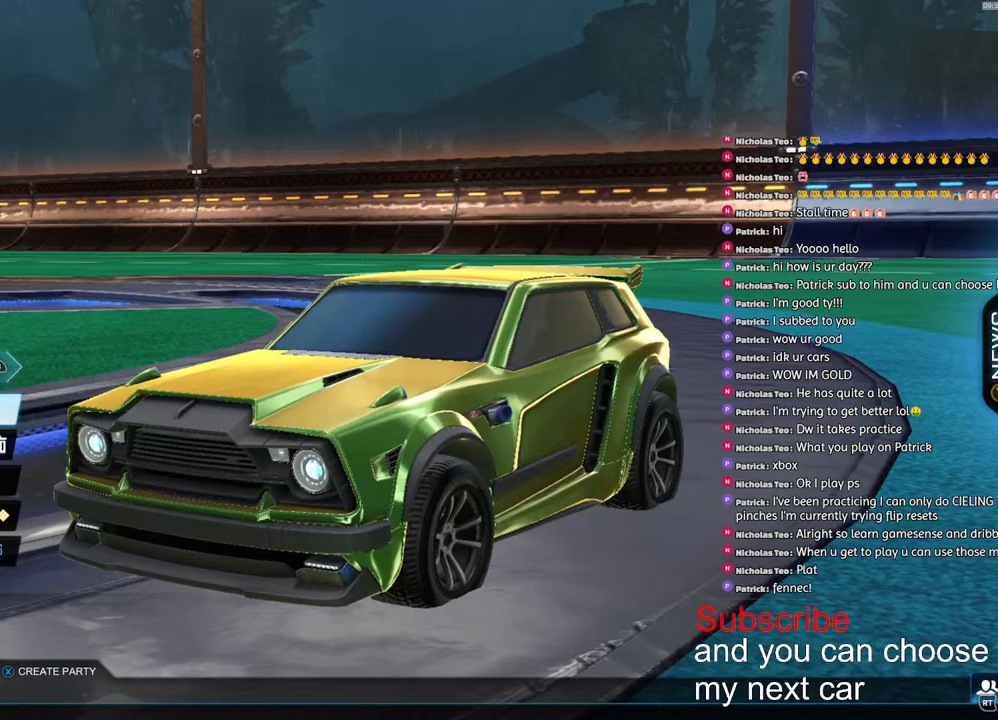
{"buttons": ["L1"], "left_stick": "center", "right_stick": "center", "events": [[50, "L1", "up"], [117, "L1", "down"], [233, "L1", "up"], [500, "L1", "down"]]}
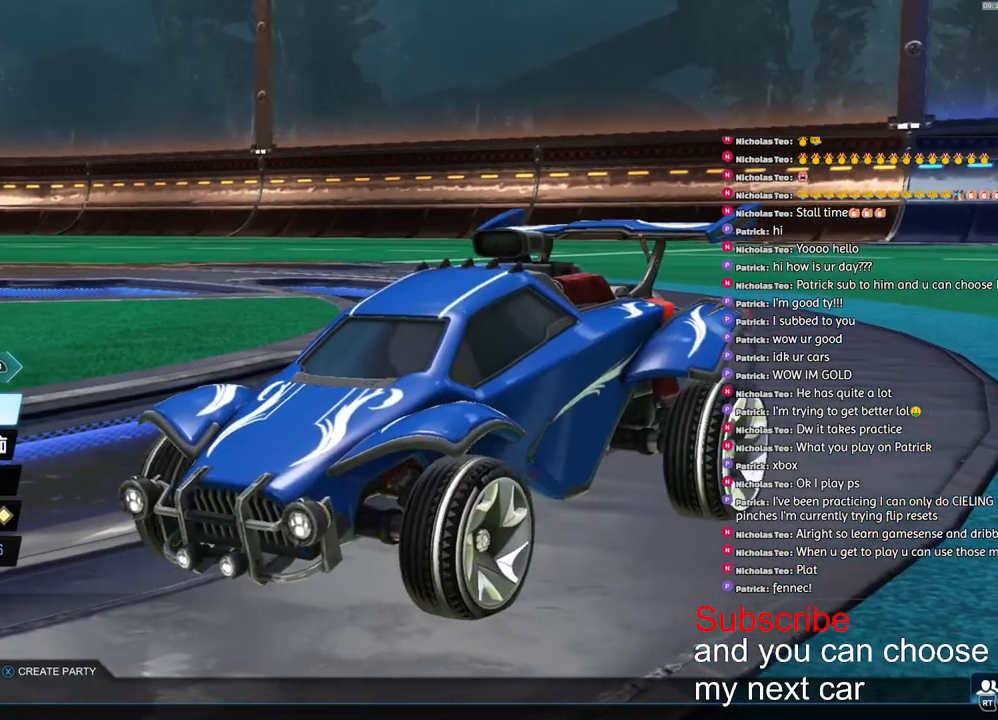
{"buttons": [], "left_stick": "center", "right_stick": "center", "events": [[100, "L1", "up"], [250, "L1", "down"], [317, "L1", "up"]]}
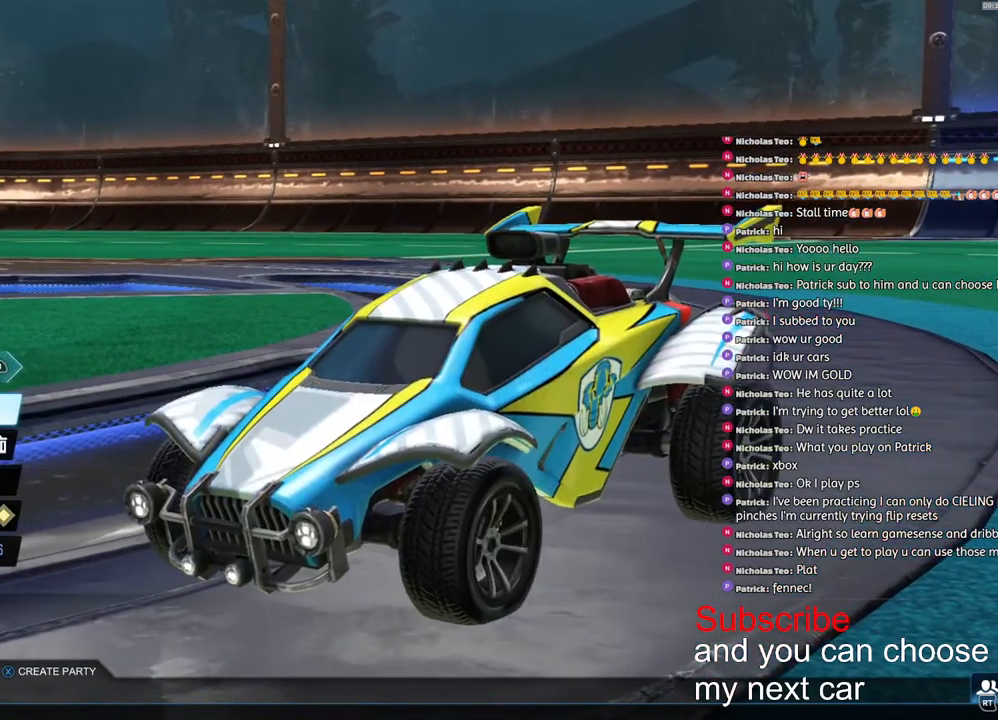
{"buttons": [], "left_stick": "center", "right_stick": "center", "events": [[133, "L1", "down"], [233, "L1", "up"]]}
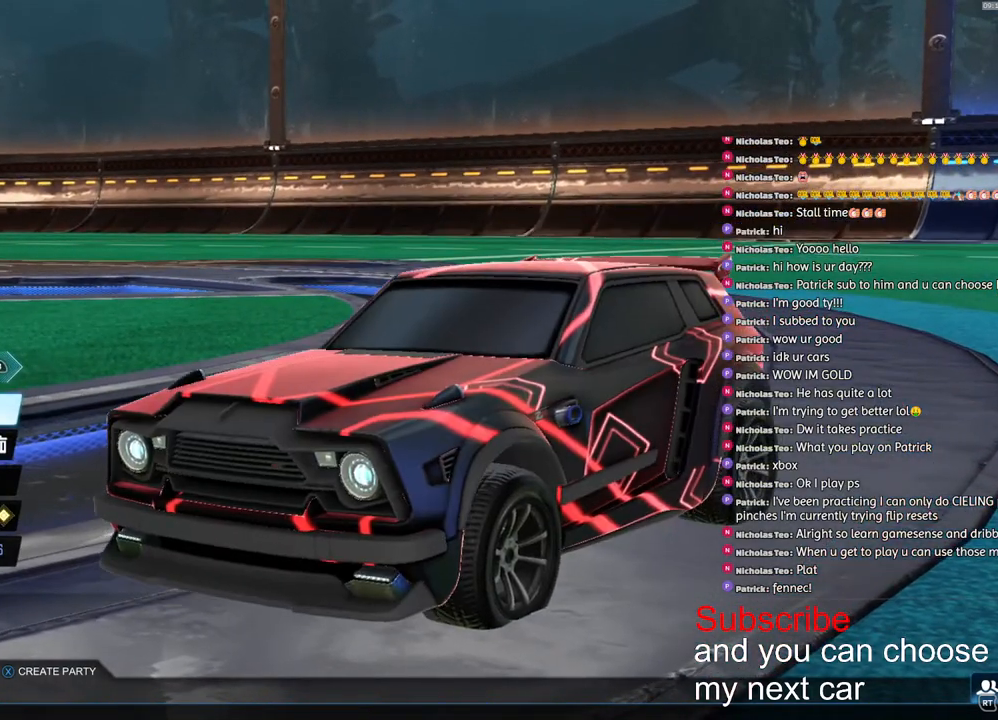
{"buttons": [], "left_stick": "center", "right_stick": "center", "events": [[83, "L1", "down"], [167, "L1", "up"]]}
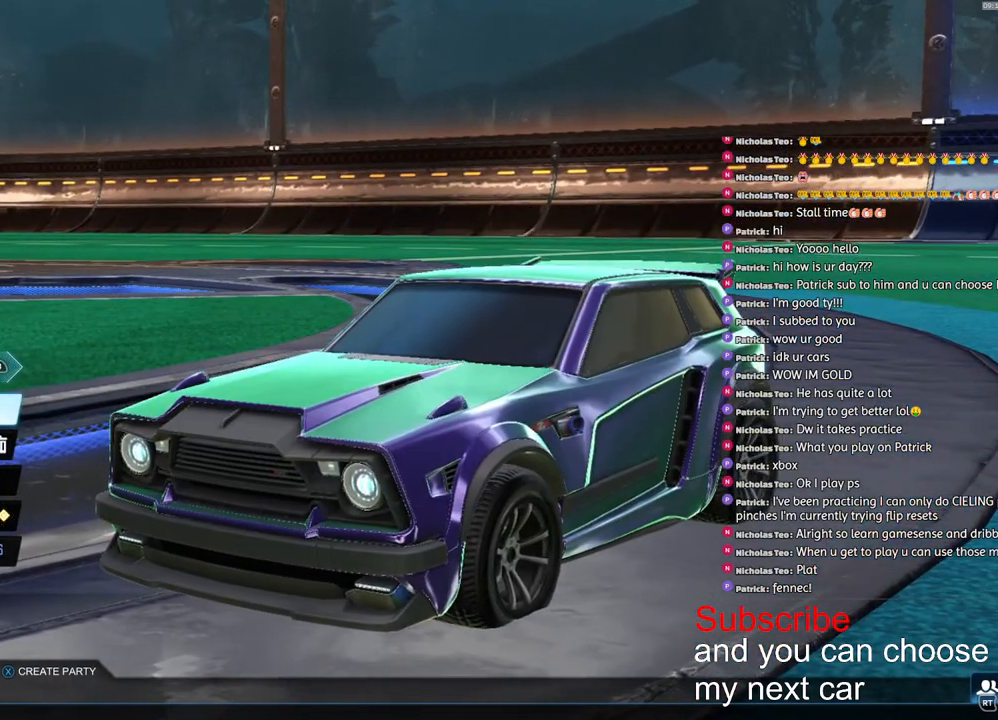
{"buttons": [], "left_stick": "center", "right_stick": "center", "events": [[67, "CIRCLE", "down"], [150, "CIRCLE", "up"]]}